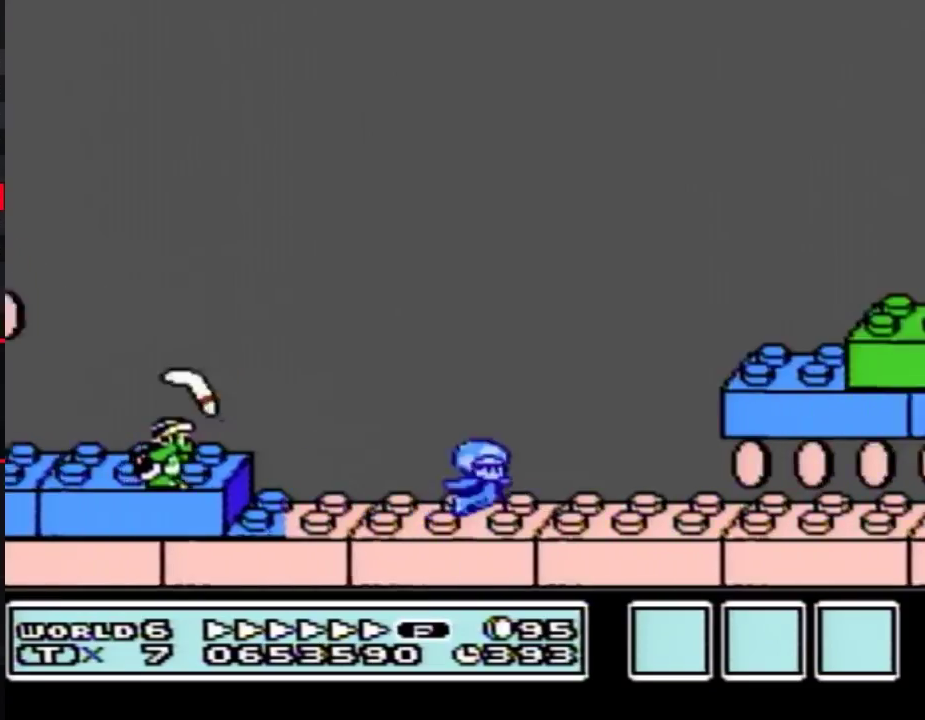
Gameplay with a controller (Nintendo layout); each line is a JSON object with the inputs held at the frame after it. "events" lists button and stick changes between this image and that frame as [ms after this image, input, new state], when the widget could be followed in between. Not read: L3 R3.
{"buttons": ["B"], "events": [[17, "A", "down"], [83, "DPAD_LEFT", "down"], [83, "DPAD_RIGHT", "up"], [167, "DPAD_LEFT", "up"], [433, "A", "up"]]}
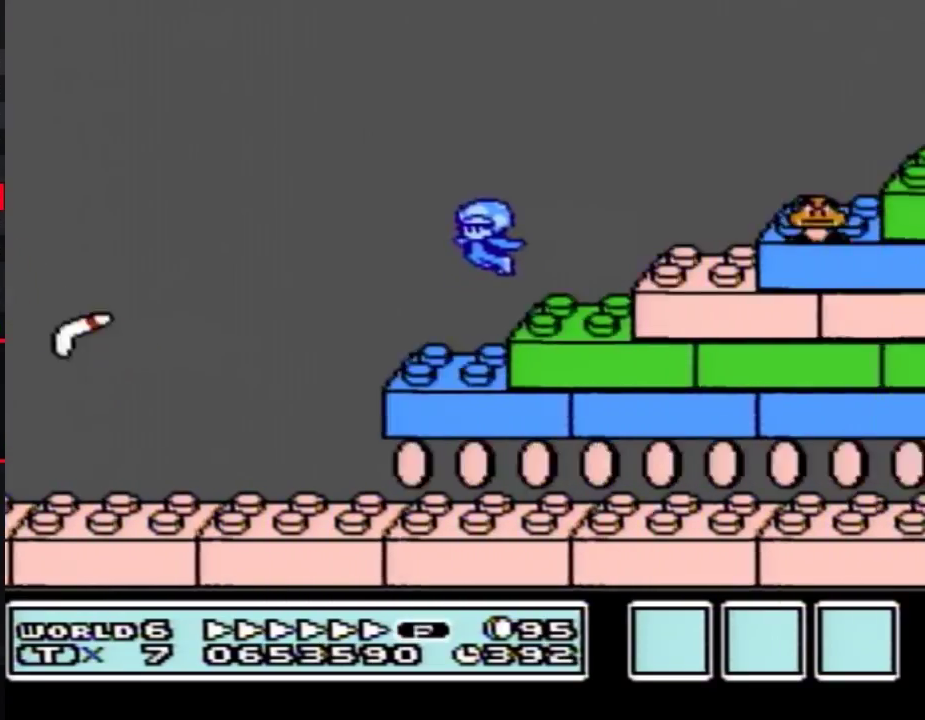
{"buttons": ["B", "DPAD_RIGHT"], "events": [[17, "DPAD_LEFT", "down"], [283, "A", "down"], [317, "DPAD_LEFT", "up"], [350, "DPAD_RIGHT", "down"], [500, "A", "up"]]}
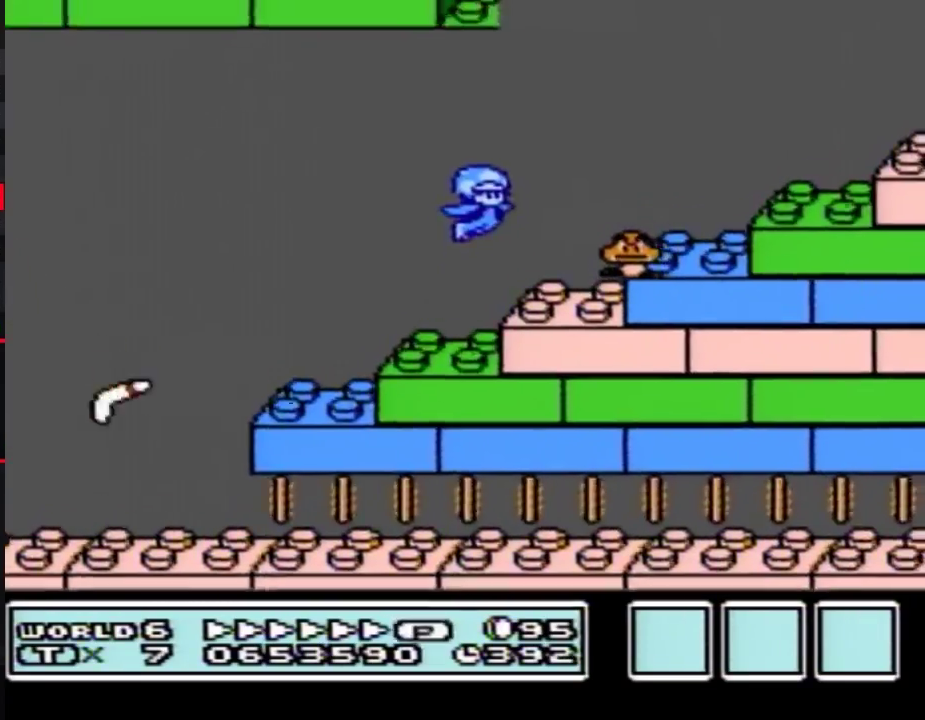
{"buttons": ["A", "B", "DPAD_RIGHT"], "events": [[183, "A", "down"]]}
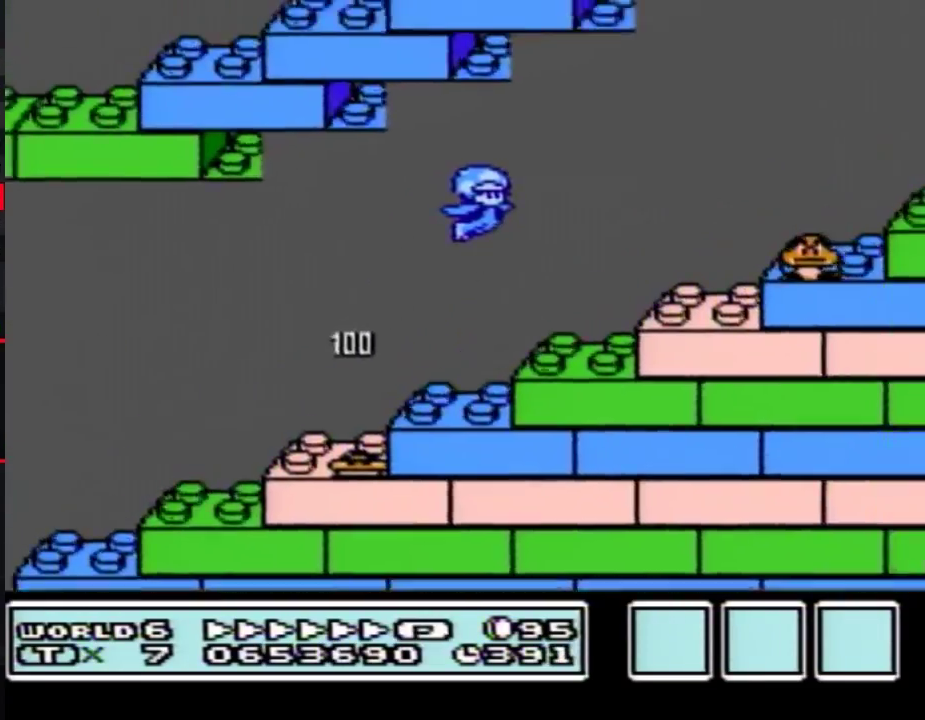
{"buttons": ["A", "B", "DPAD_RIGHT"], "events": [[83, "A", "up"], [167, "DPAD_RIGHT", "up"], [200, "DPAD_LEFT", "down"], [300, "DPAD_LEFT", "up"], [300, "DPAD_RIGHT", "down"], [367, "A", "down"]]}
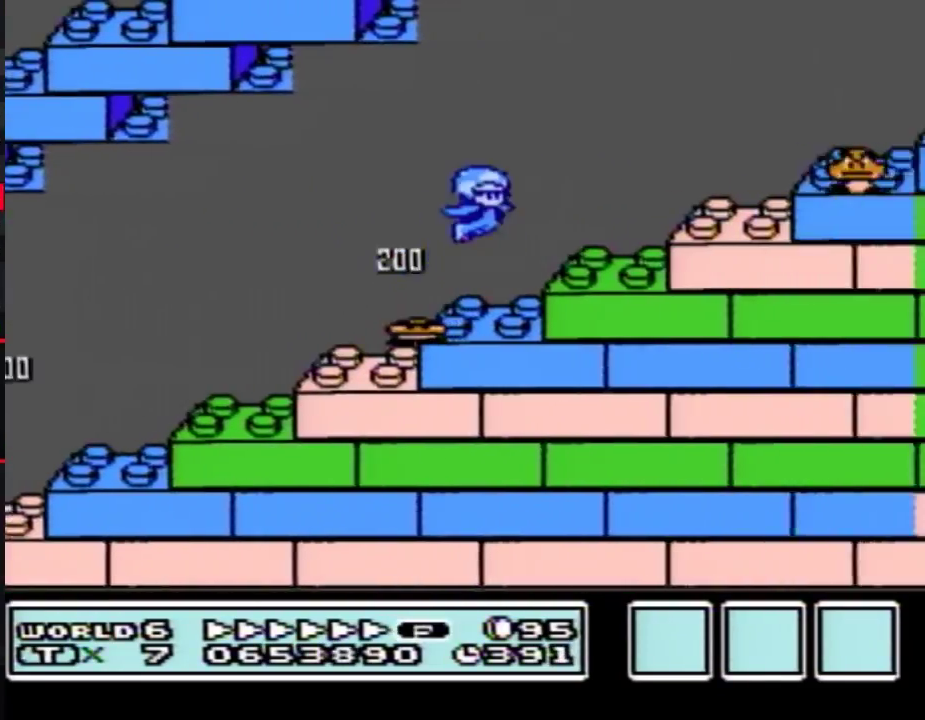
{"buttons": ["A", "B", "DPAD_RIGHT"], "events": [[133, "A", "up"], [367, "A", "down"]]}
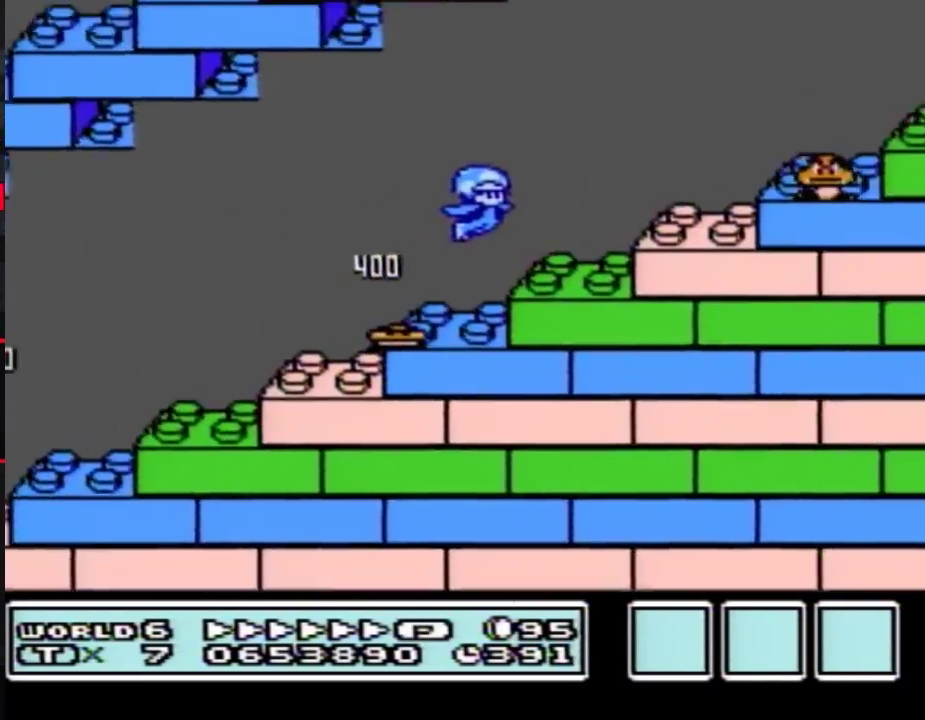
{"buttons": ["A", "B", "DPAD_RIGHT"], "events": [[117, "A", "up"], [200, "DPAD_LEFT", "down"], [200, "DPAD_RIGHT", "up"], [300, "DPAD_LEFT", "up"], [300, "DPAD_RIGHT", "down"], [333, "A", "down"]]}
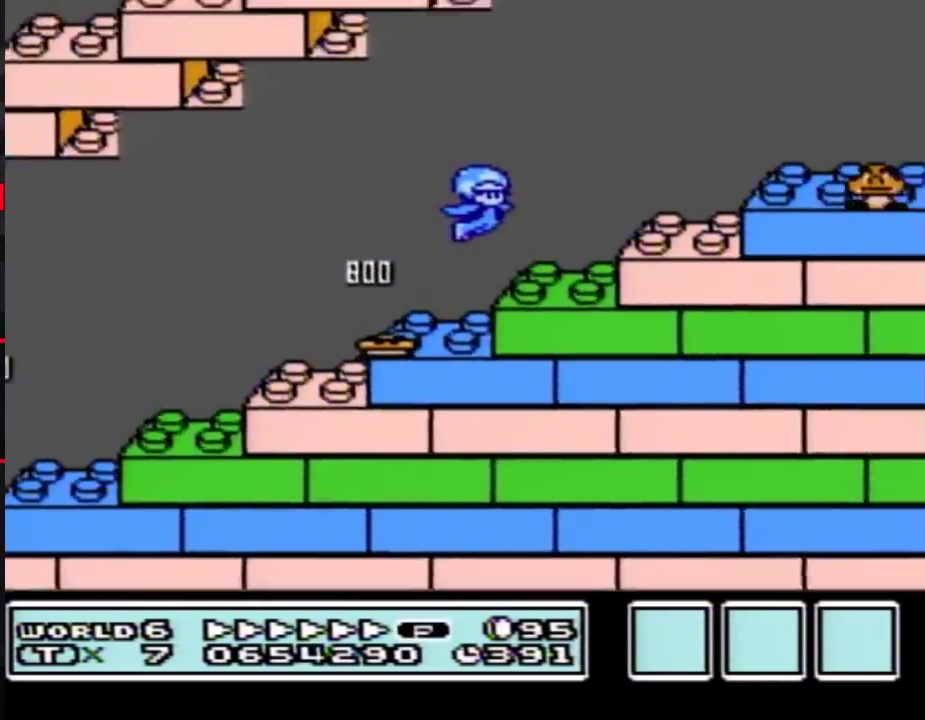
{"buttons": ["A", "B", "DPAD_RIGHT"], "events": []}
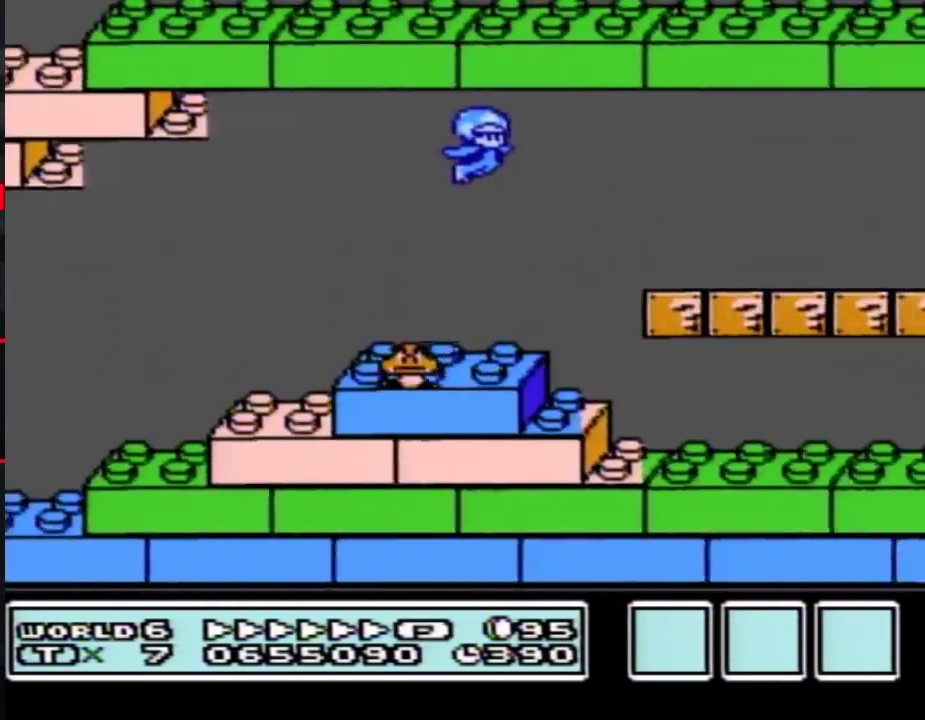
{"buttons": ["B", "DPAD_RIGHT"], "events": [[200, "A", "up"]]}
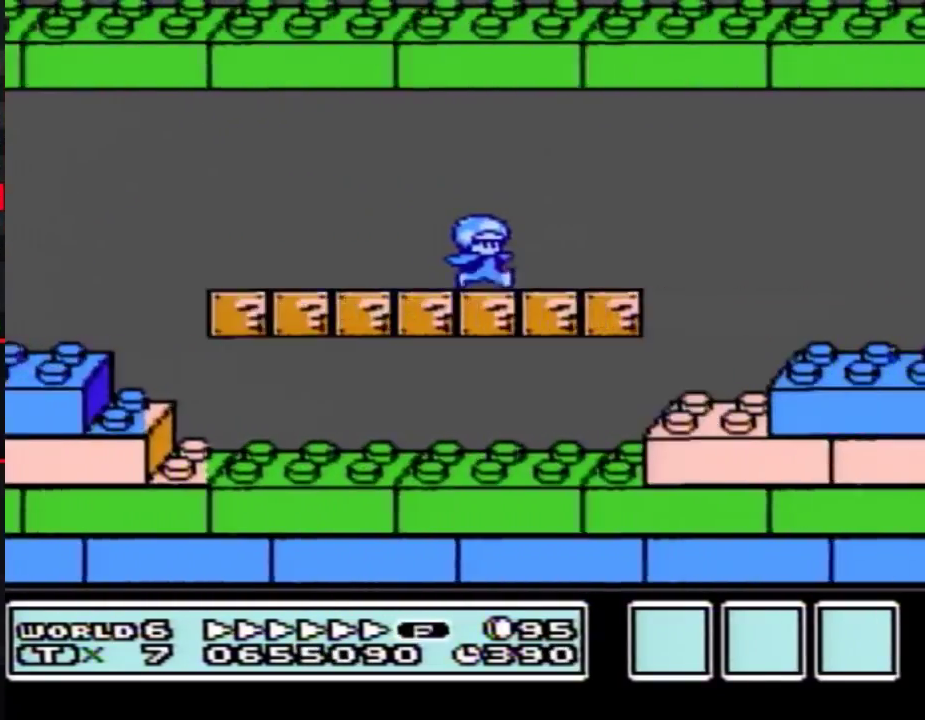
{"buttons": ["A", "B", "DPAD_RIGHT"], "events": [[267, "A", "down"]]}
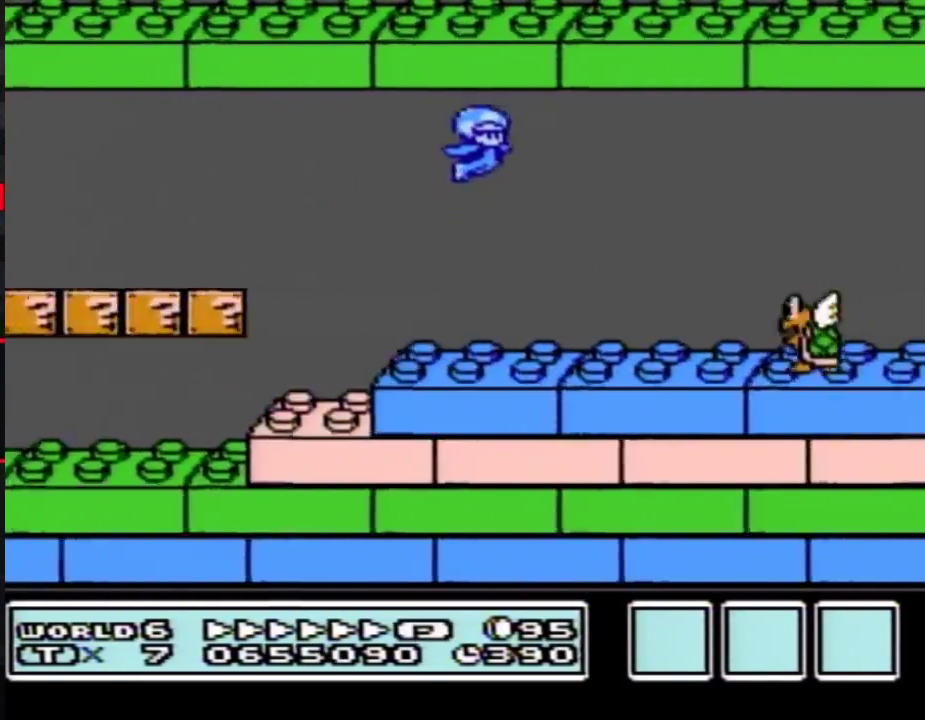
{"buttons": ["B", "DPAD_RIGHT"], "events": [[333, "A", "up"]]}
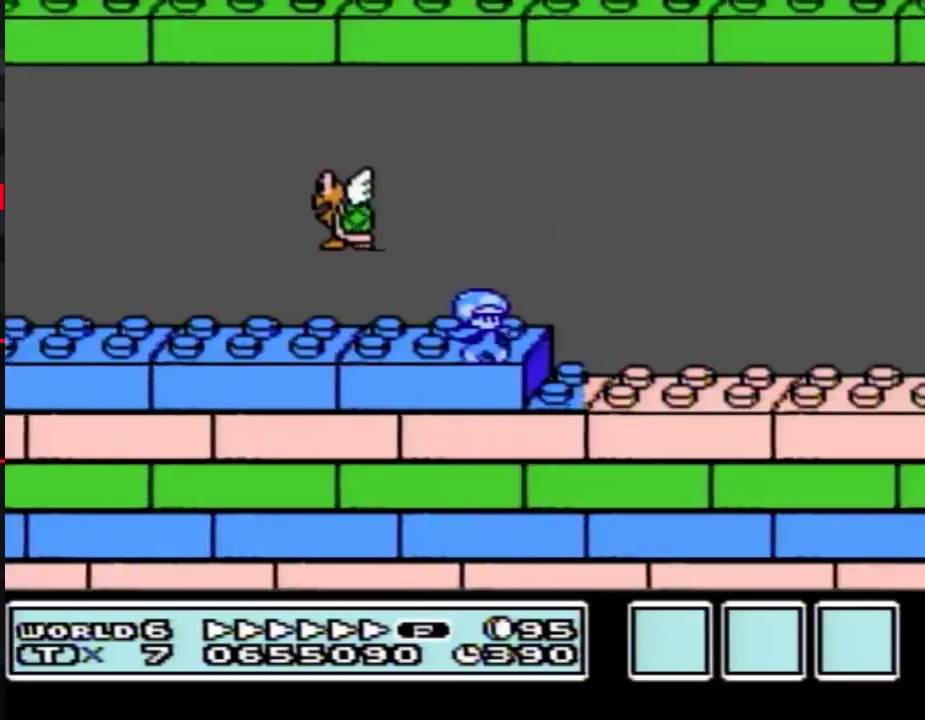
{"buttons": ["B", "DPAD_RIGHT"], "events": []}
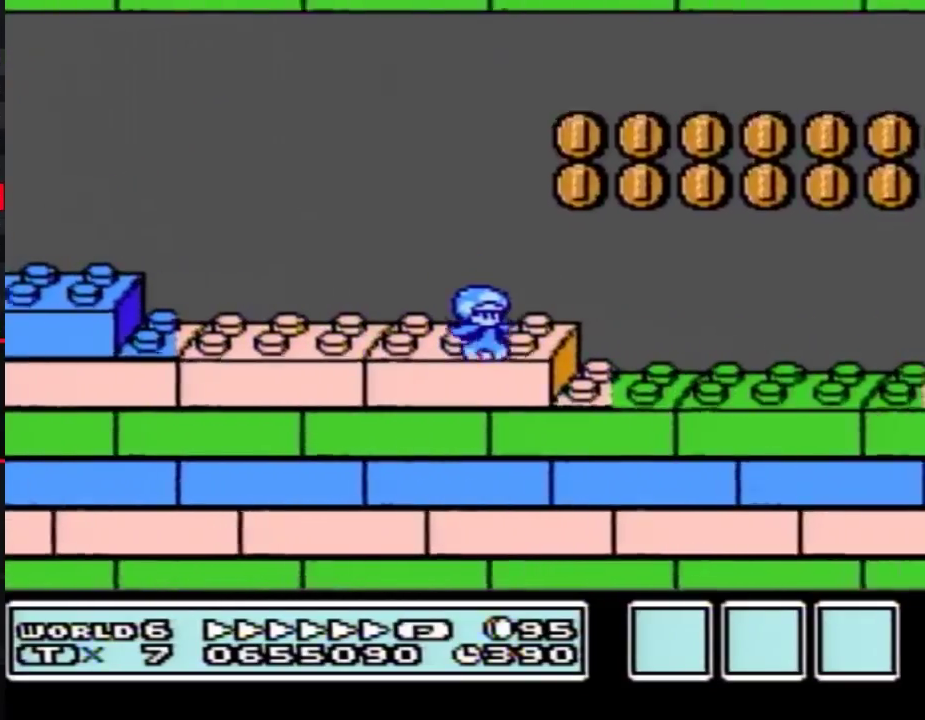
{"buttons": ["B", "DPAD_RIGHT"], "events": []}
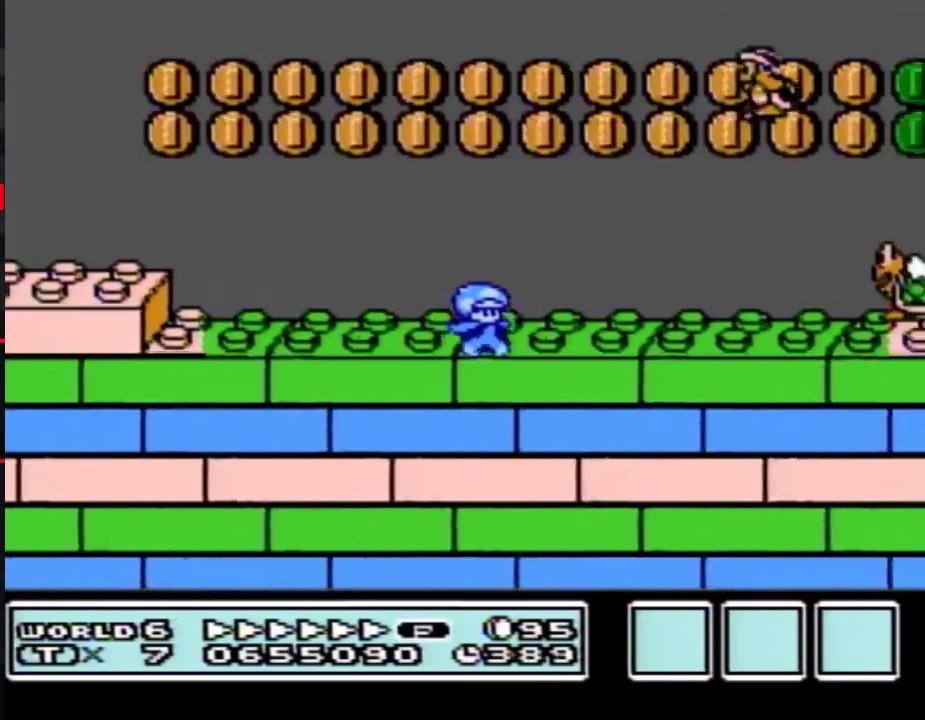
{"buttons": ["A", "B", "DPAD_RIGHT"], "events": [[217, "A", "down"]]}
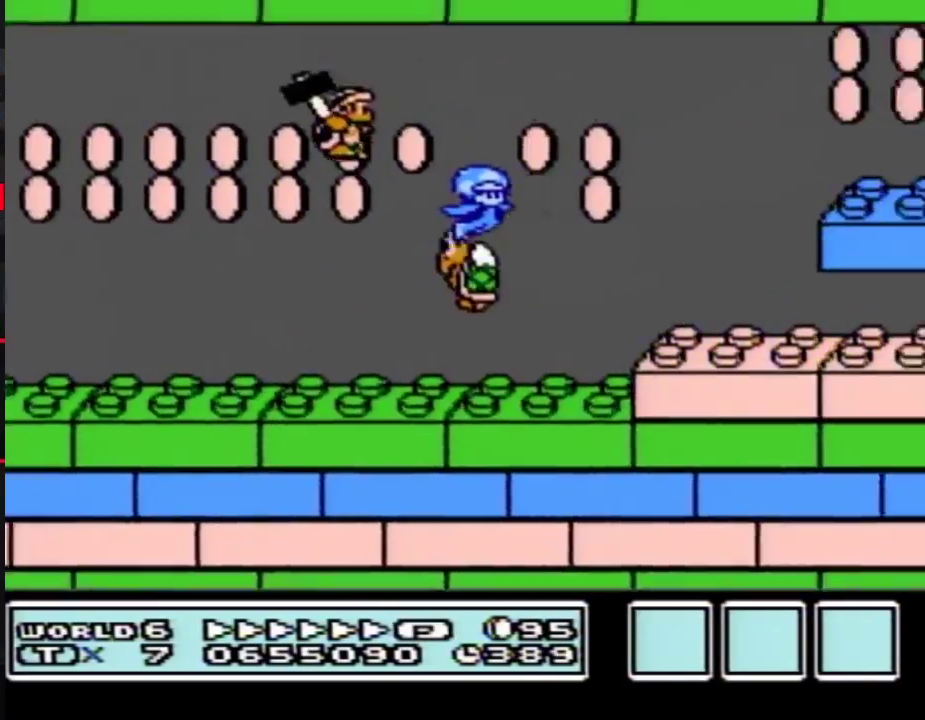
{"buttons": ["B", "DPAD_RIGHT"], "events": [[450, "A", "up"]]}
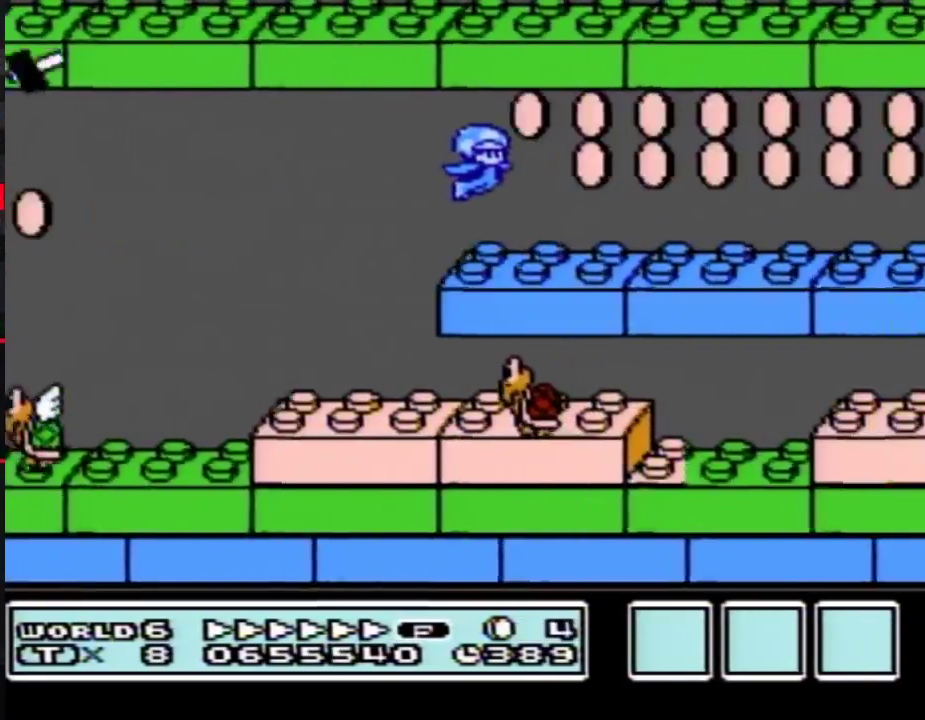
{"buttons": ["A", "B", "DPAD_RIGHT"], "events": [[500, "A", "down"]]}
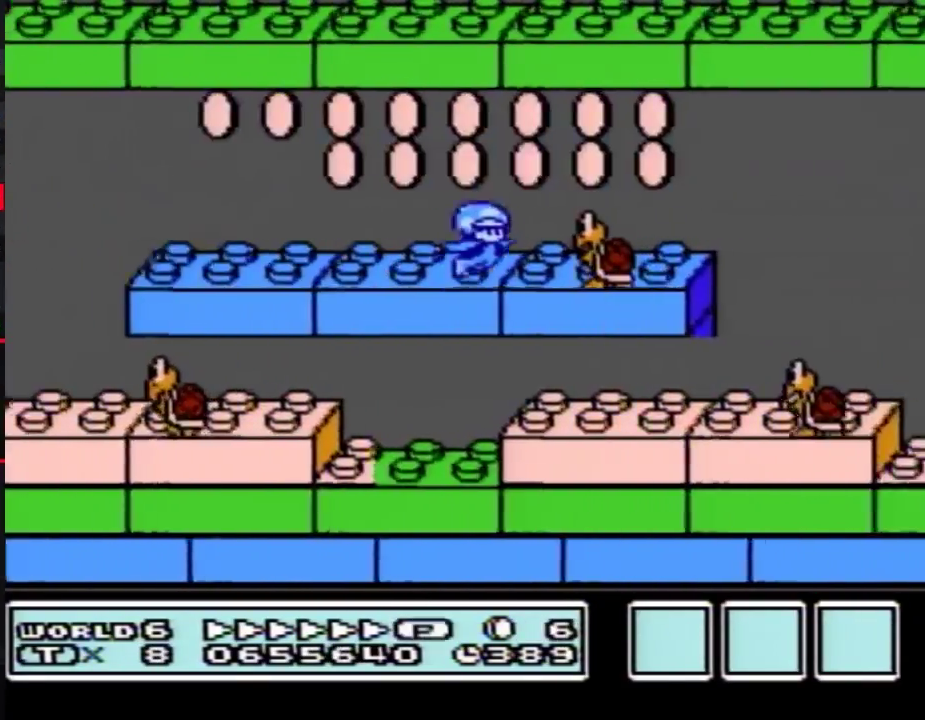
{"buttons": ["B", "DPAD_RIGHT"], "events": [[433, "A", "up"]]}
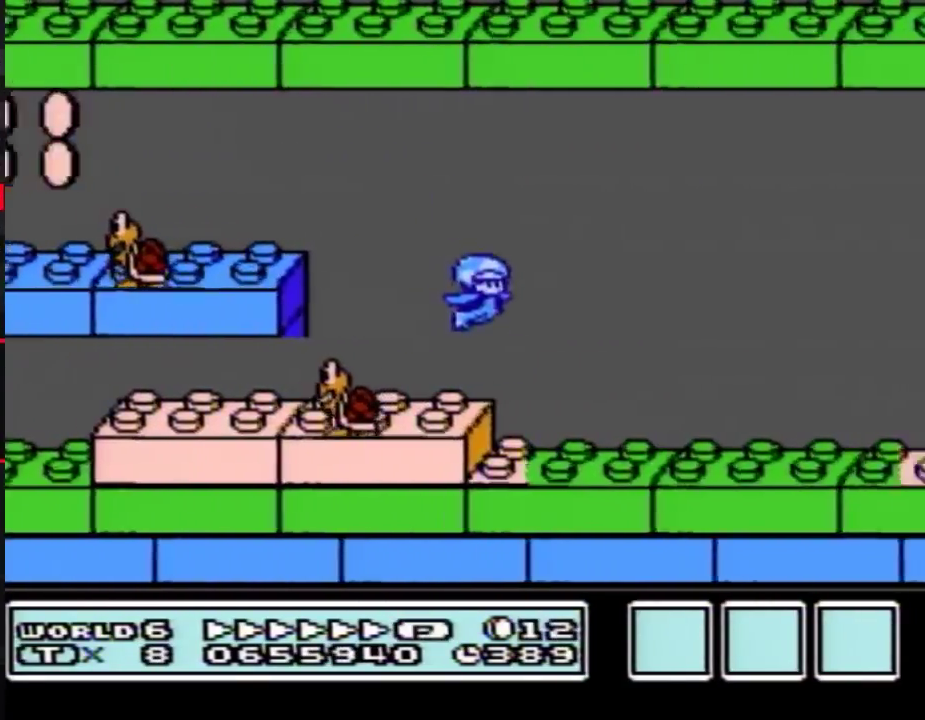
{"buttons": ["A", "B", "DPAD_RIGHT"], "events": [[467, "A", "down"]]}
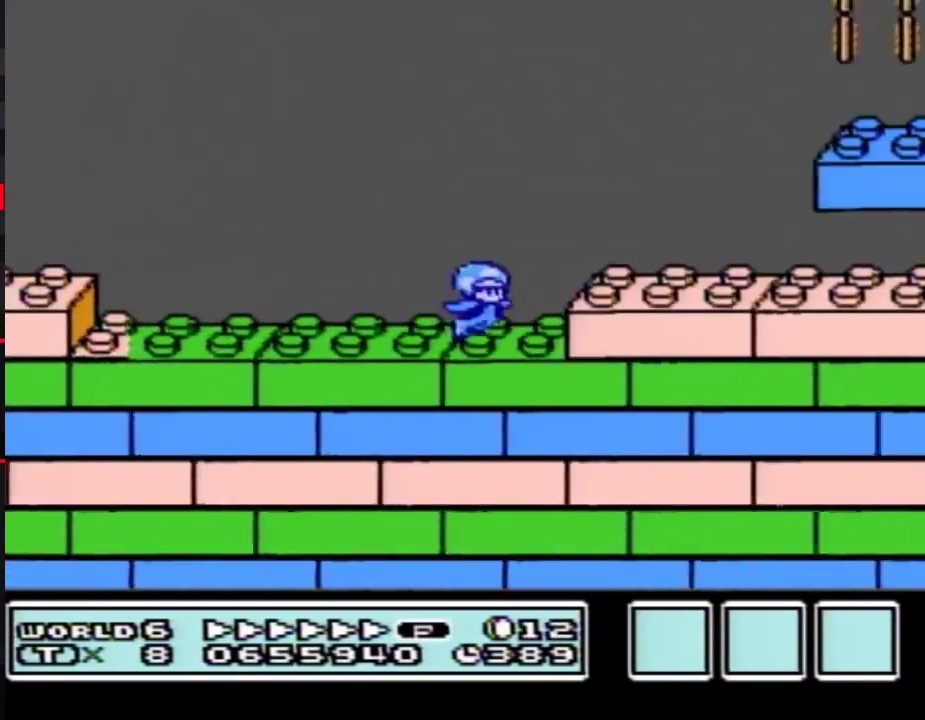
{"buttons": ["A", "B", "DPAD_RIGHT"], "events": []}
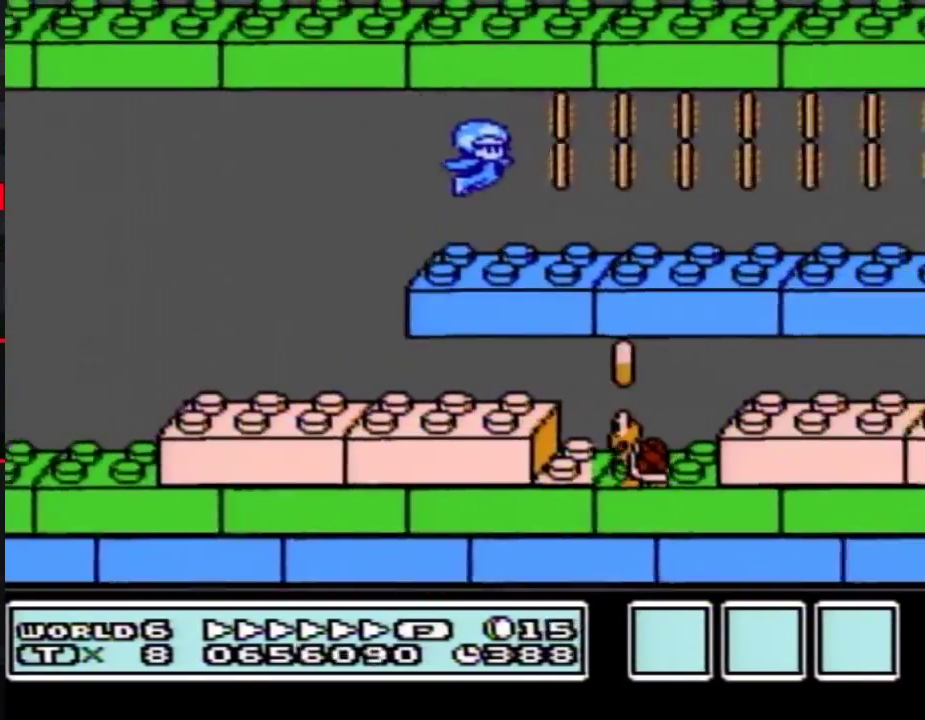
{"buttons": ["A", "B", "DPAD_RIGHT"], "events": [[67, "A", "up"], [433, "A", "down"]]}
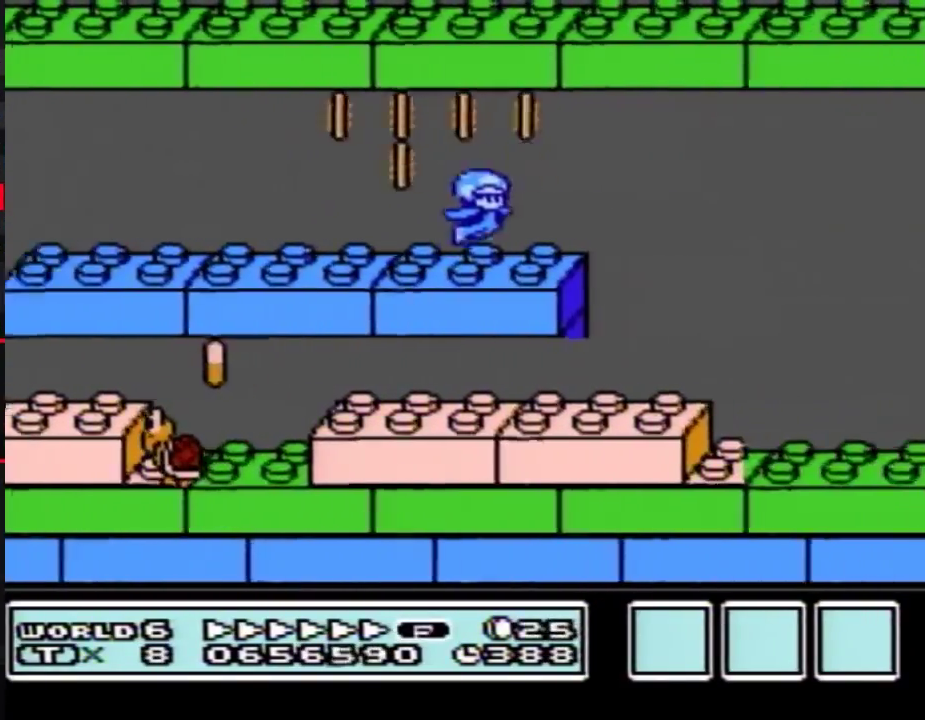
{"buttons": ["B", "DPAD_RIGHT"], "events": [[250, "A", "up"]]}
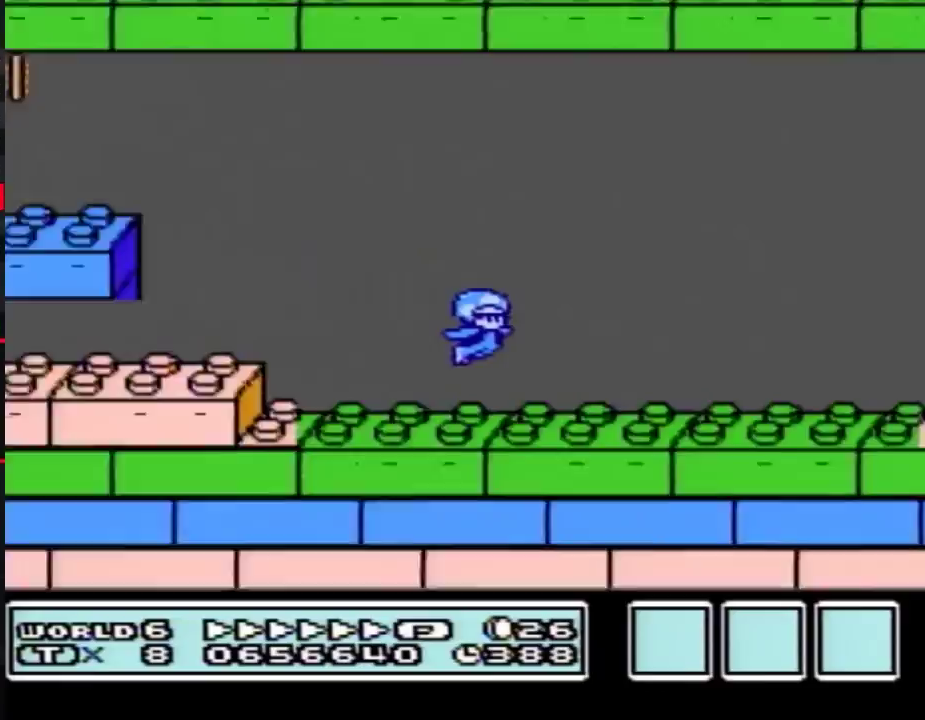
{"buttons": ["A", "B", "DPAD_RIGHT"], "events": [[467, "A", "down"]]}
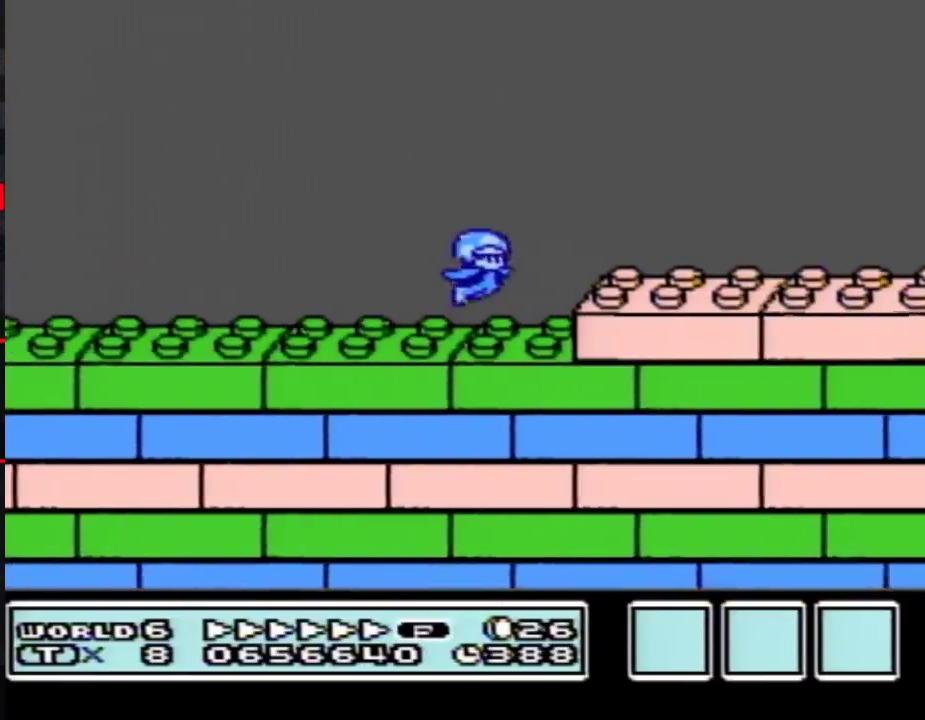
{"buttons": ["A", "B", "DPAD_RIGHT"], "events": []}
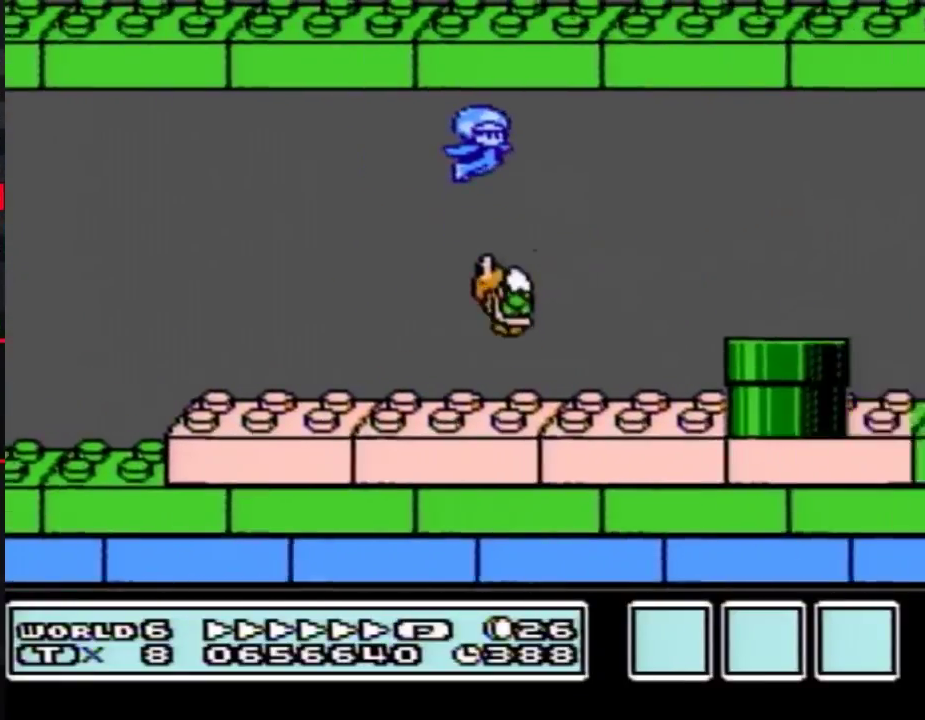
{"buttons": ["B", "DPAD_DOWN"], "events": [[100, "A", "up"], [217, "DPAD_RIGHT", "up"], [250, "DPAD_LEFT", "down"], [317, "DPAD_DOWN", "down"], [383, "DPAD_LEFT", "up"]]}
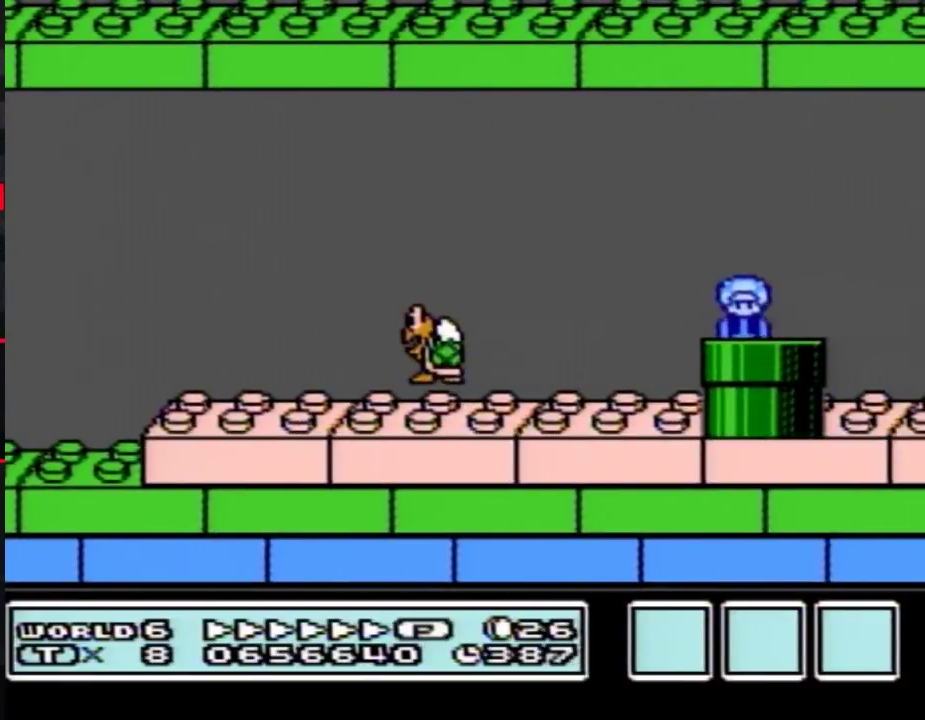
{"buttons": ["B"], "events": [[183, "DPAD_DOWN", "up"]]}
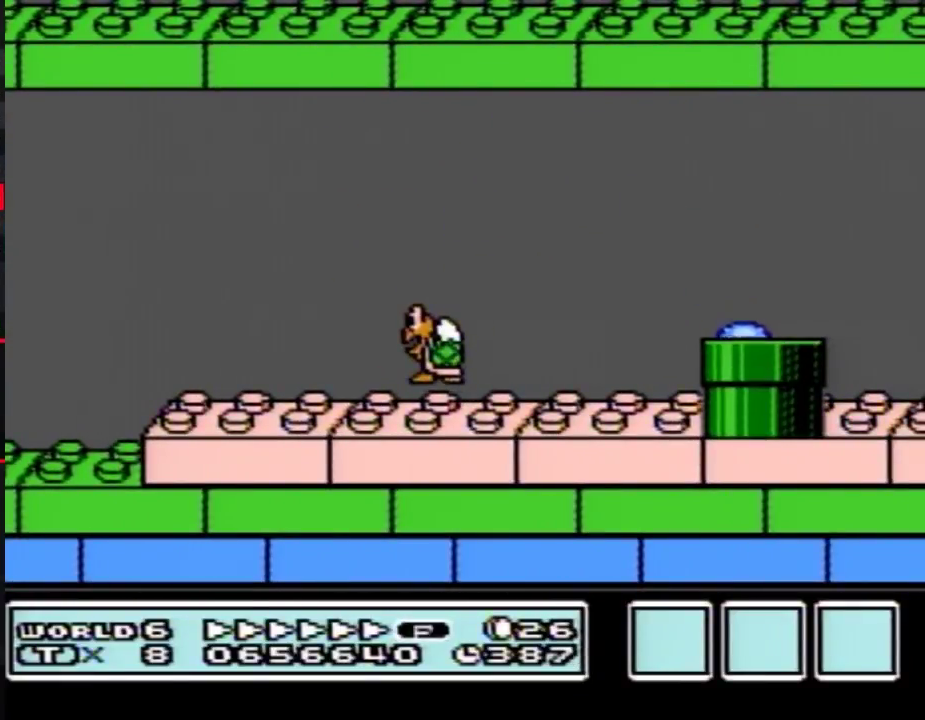
{"buttons": ["B", "DPAD_RIGHT"], "events": [[400, "DPAD_RIGHT", "down"]]}
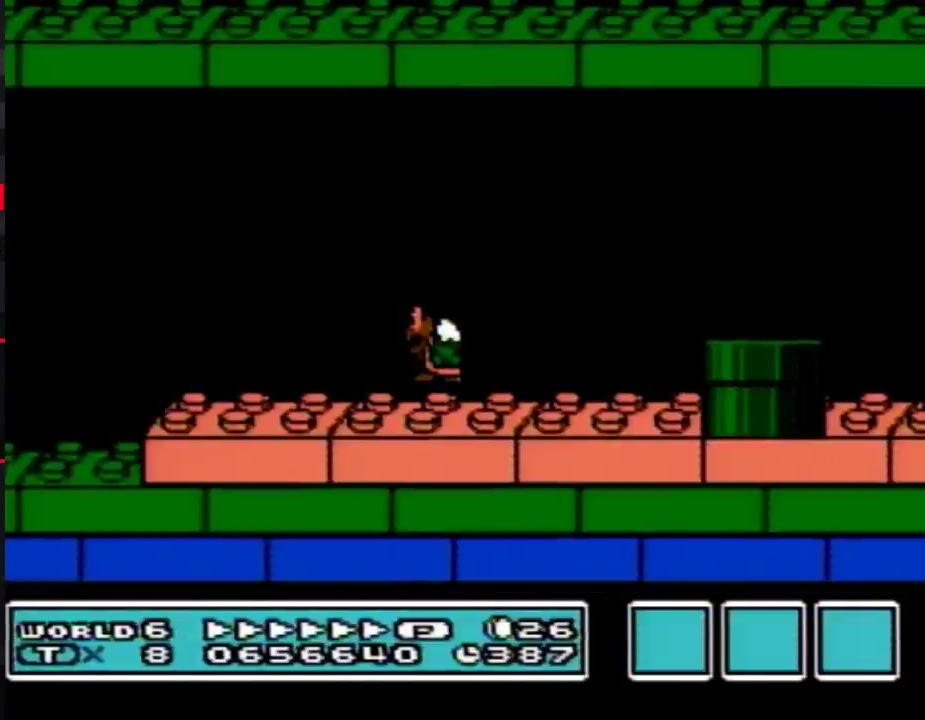
{"buttons": ["B", "DPAD_RIGHT"], "events": []}
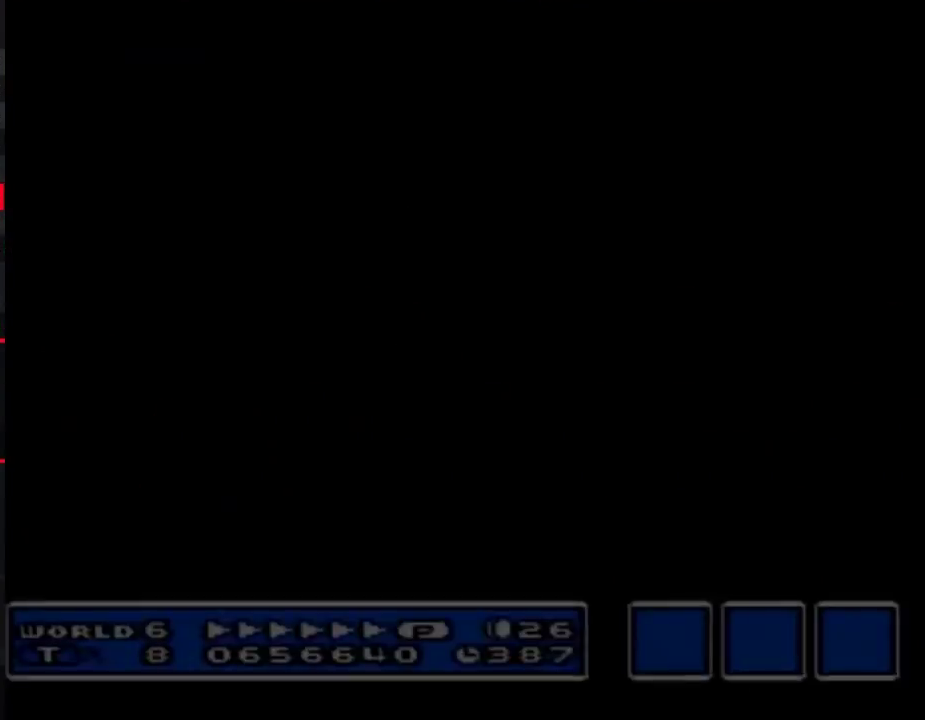
{"buttons": ["B", "DPAD_RIGHT"], "events": []}